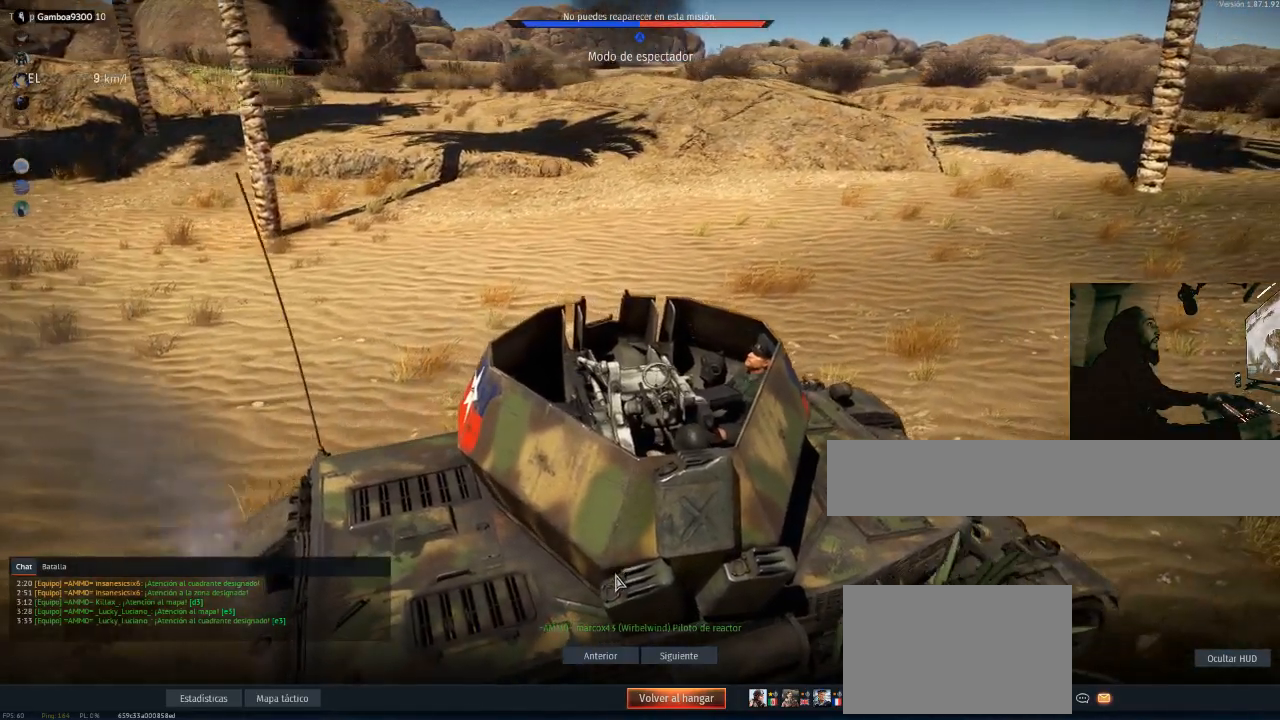
Gameplay with keyboard and mouse; each line is a JSON object with the keys and mouse buttons held at the frame after it. "events" lists presses ("down") and releases ("up") of "1", "2", "3", "4", "5", "a", "alt", "c", "caps_lock", "ctrl", "d", "e", "f", "g", "q", "r", "s", "shift", "space", "t", "tab", "v", "w", "x", "z", "mouse_left", "mouse_wheel" and "mouse_right" between this image and that frame as [ms after this image, input, new state], when the widget could be followed in between. "mouse_left", "mouse_wheel", "mouse_right" = the "left", "wheel", "right" buttons of the "mouse" list. No other keys are recorded. "wheel" means that the mouse wheel is clicked or scrolled. "mouse_move" is the direction in which the mouse moves at that frame (one of eight, or "still"), when it could be read.
{"keys": [], "mouse": [], "mouse_move": "right", "events": []}
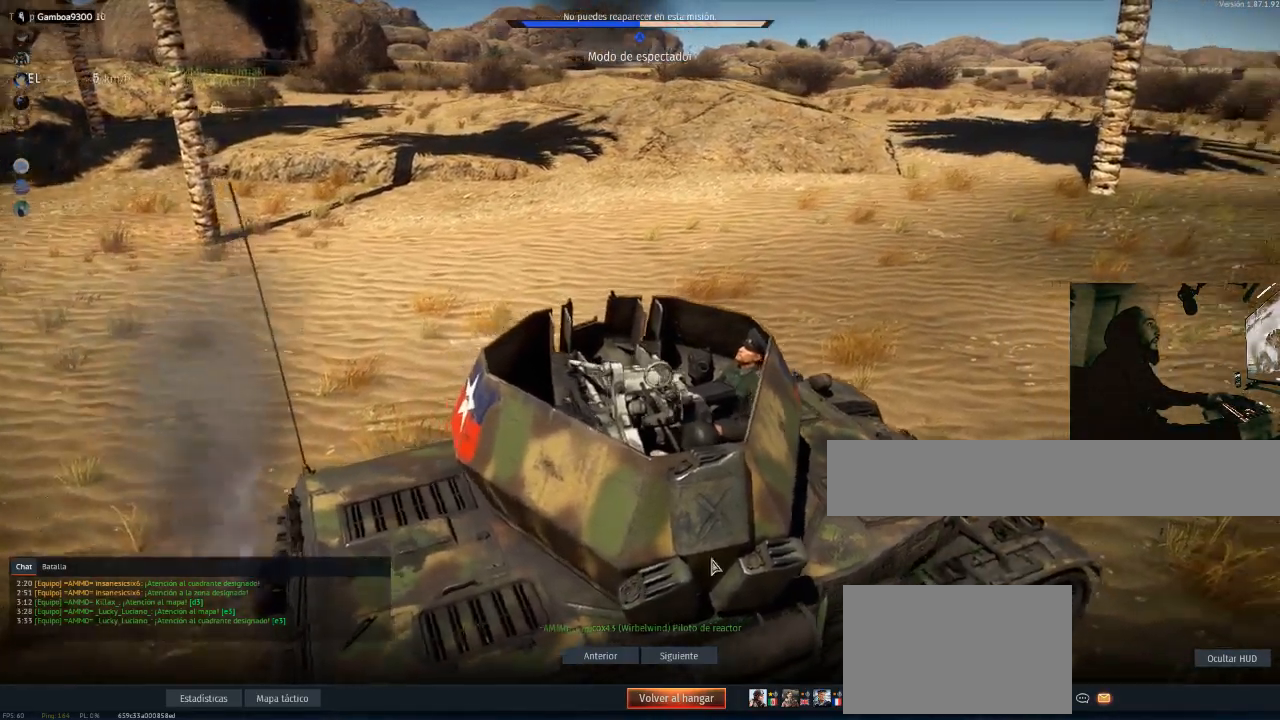
{"keys": [], "mouse": [], "mouse_move": "still", "events": []}
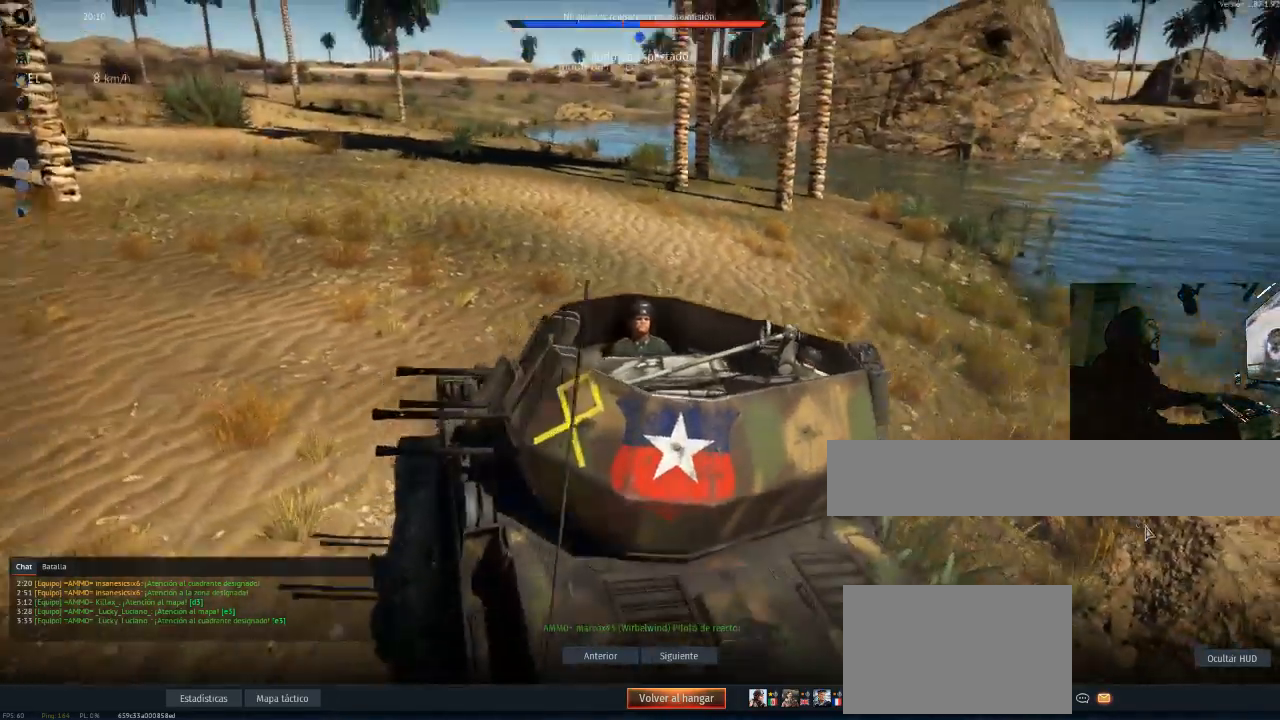
{"keys": [], "mouse": [], "mouse_move": "still", "events": []}
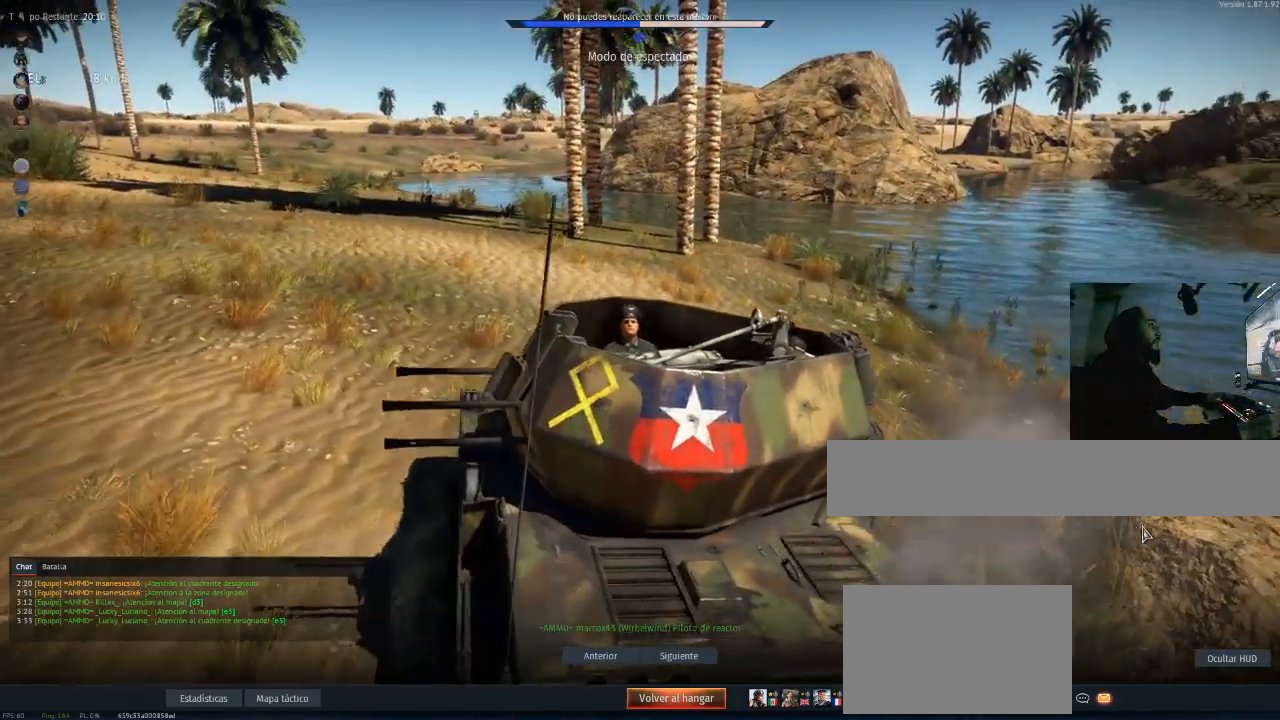
{"keys": [], "mouse": [], "mouse_move": "still", "events": []}
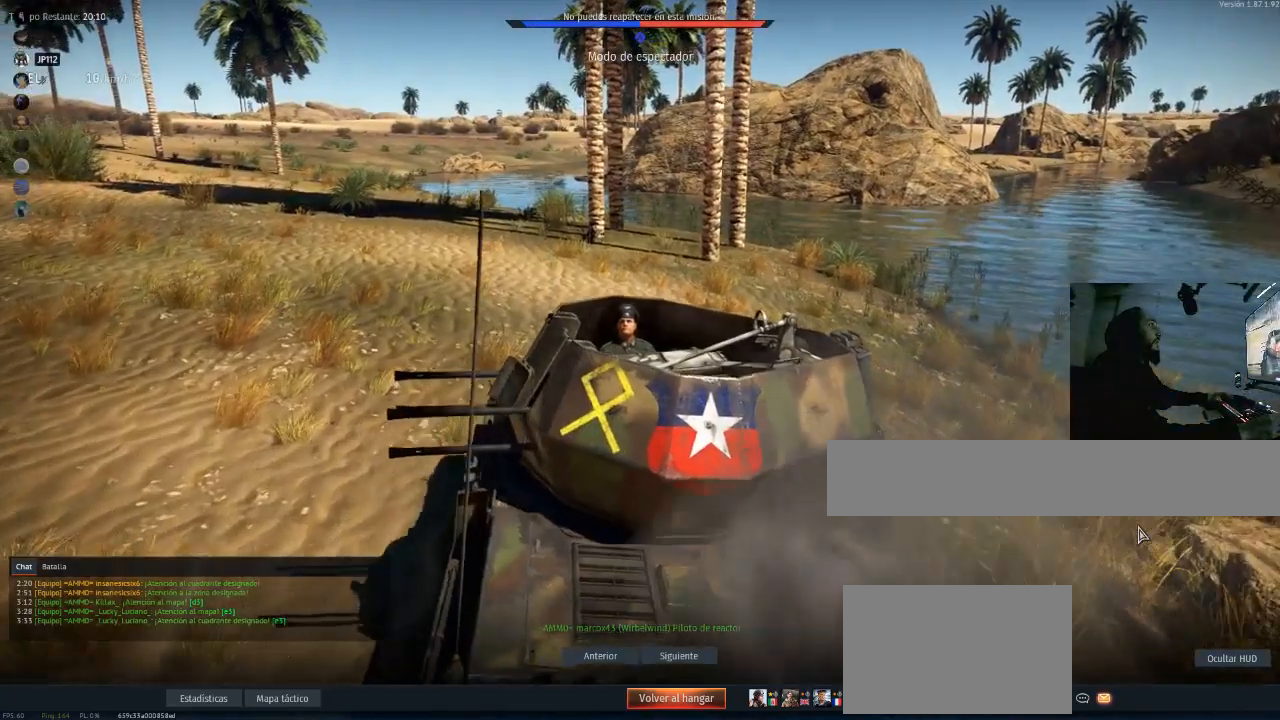
{"keys": [], "mouse": [], "mouse_move": "still", "events": []}
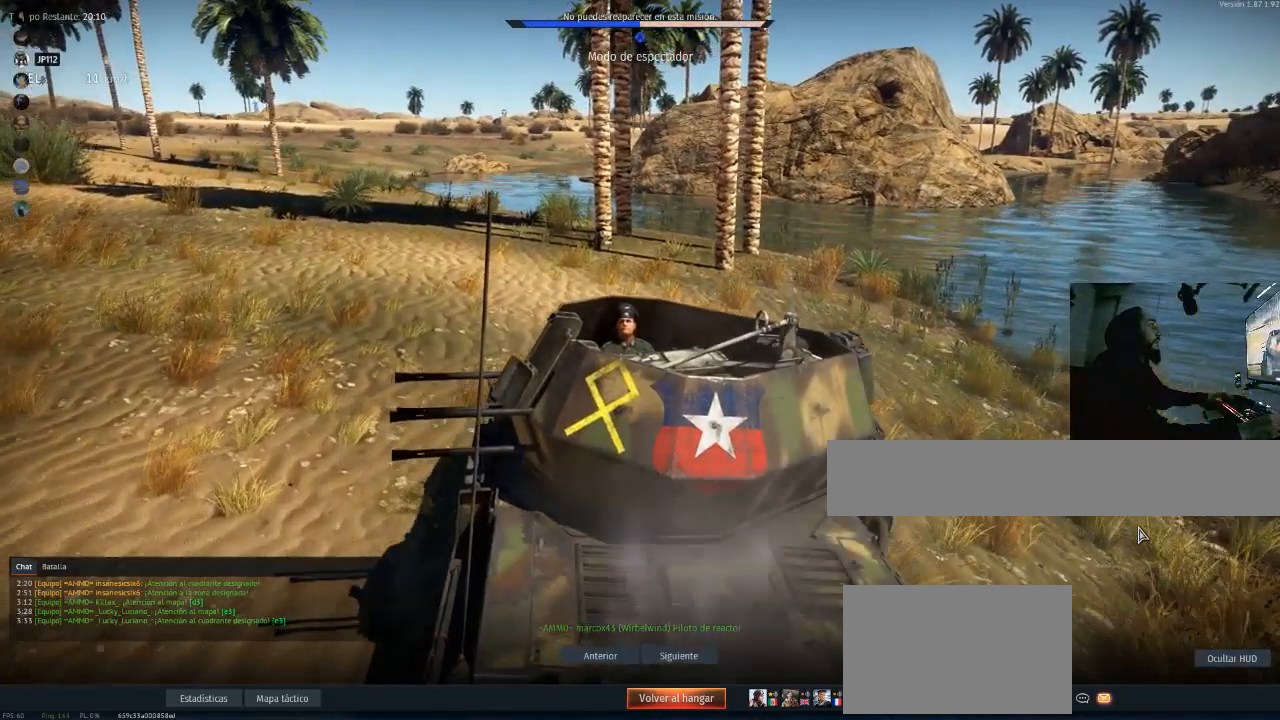
{"keys": [], "mouse": [], "mouse_move": "right", "events": []}
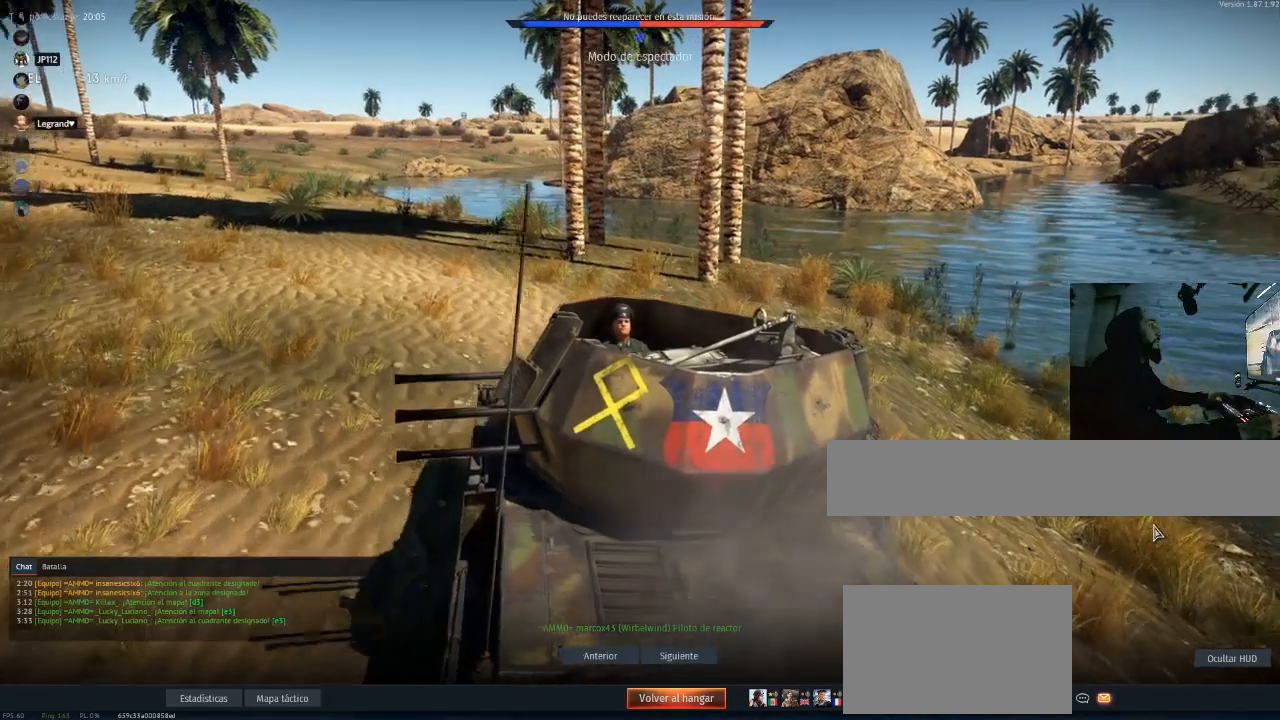
{"keys": [], "mouse": [], "mouse_move": "still", "events": []}
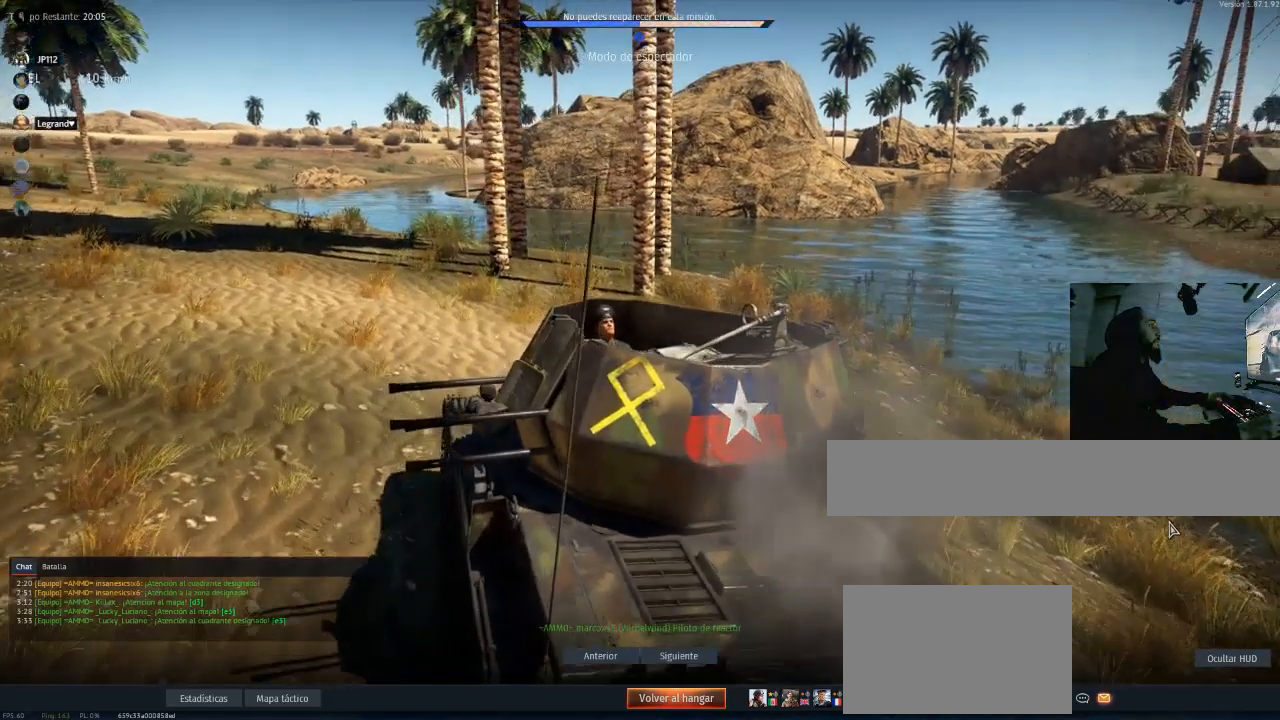
{"keys": [], "mouse": [], "mouse_move": "still", "events": []}
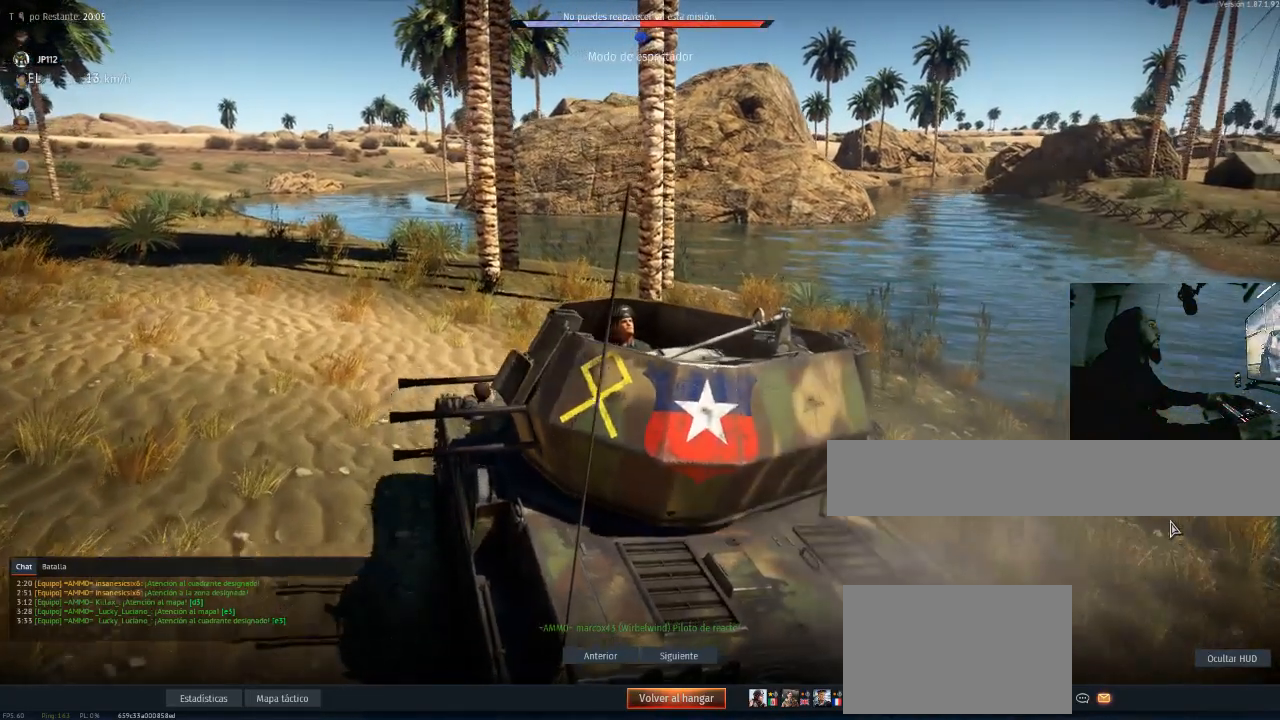
{"keys": [], "mouse": [], "mouse_move": "still", "events": []}
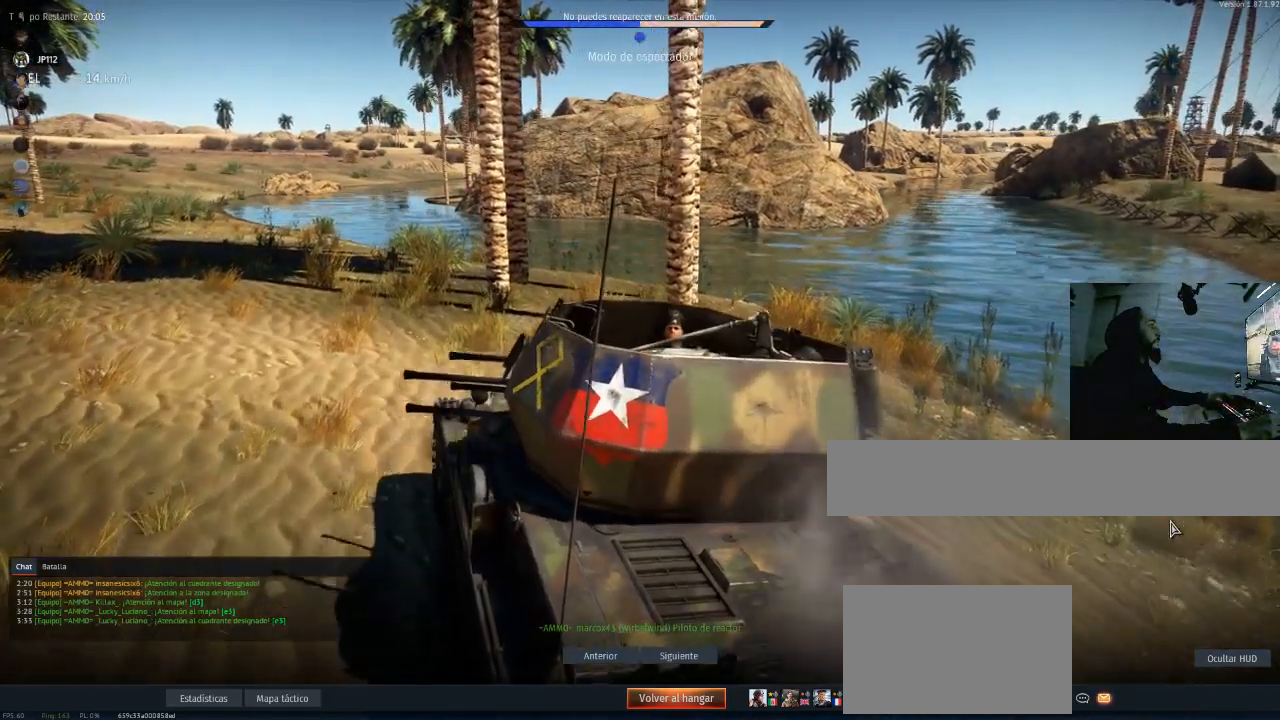
{"keys": [], "mouse": [], "mouse_move": "still", "events": []}
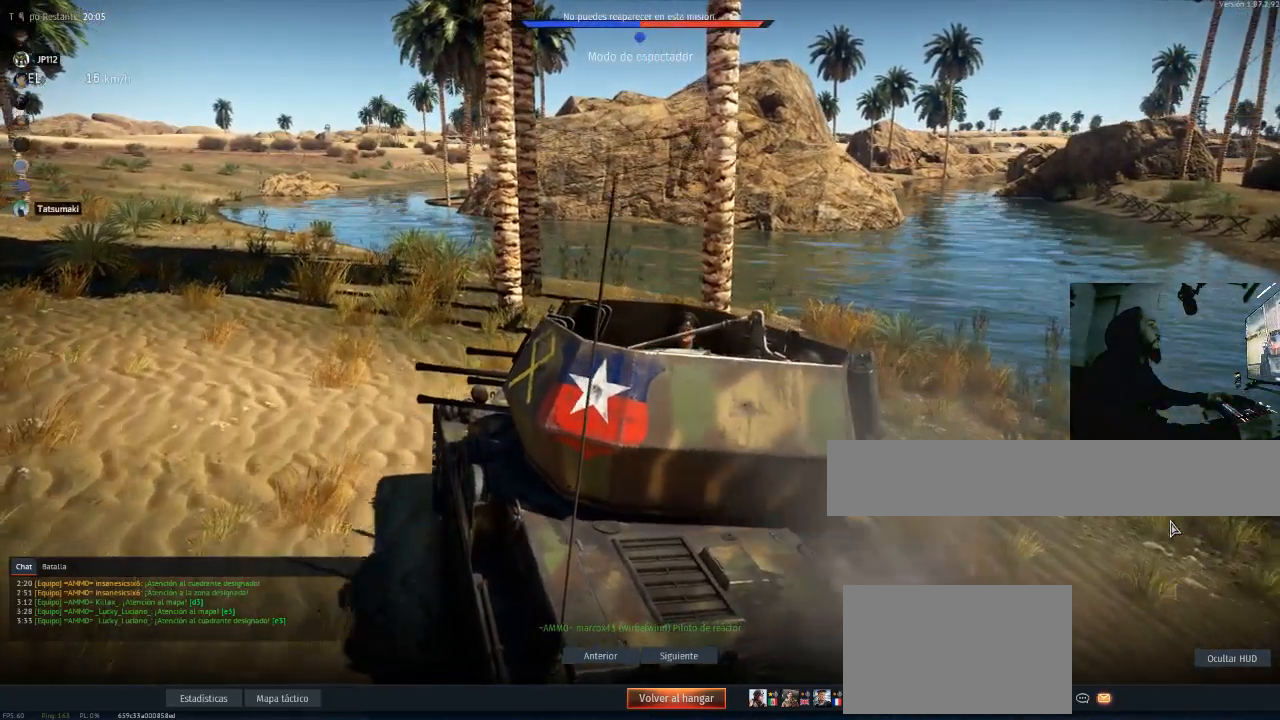
{"keys": [], "mouse": [], "mouse_move": "still", "events": []}
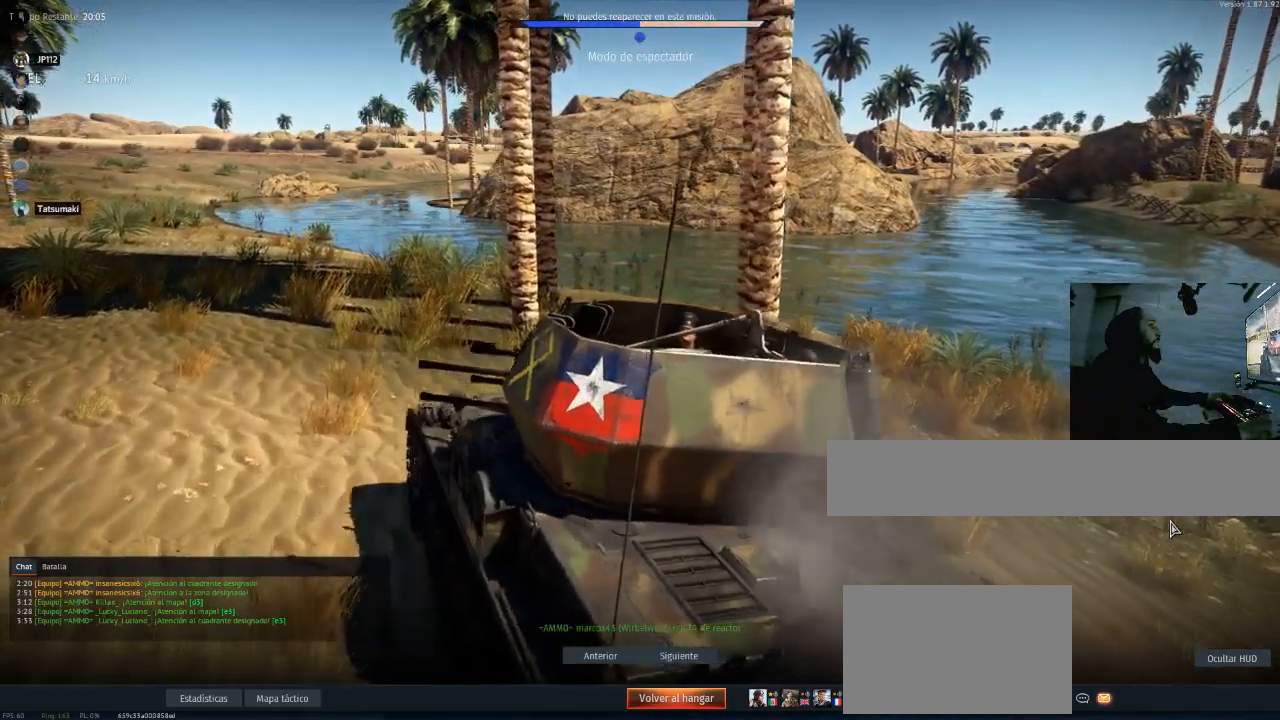
{"keys": [], "mouse": [], "mouse_move": "still", "events": []}
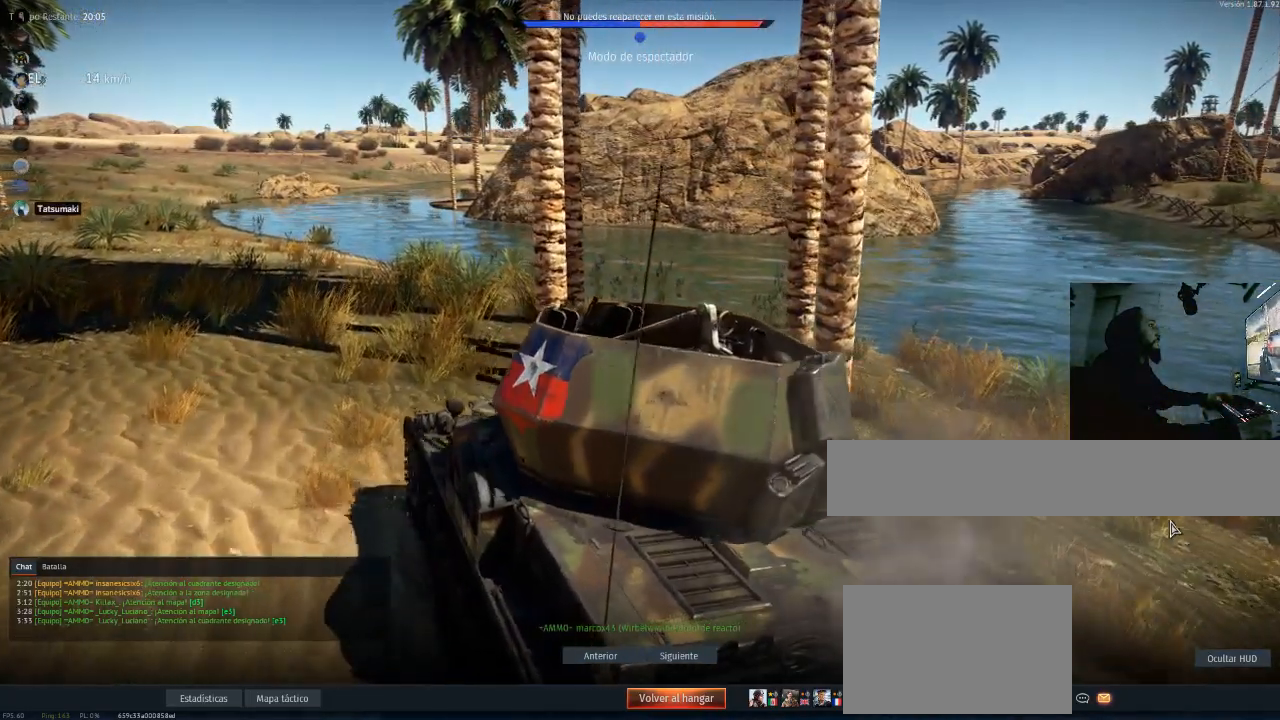
{"keys": [], "mouse": [], "mouse_move": "still", "events": []}
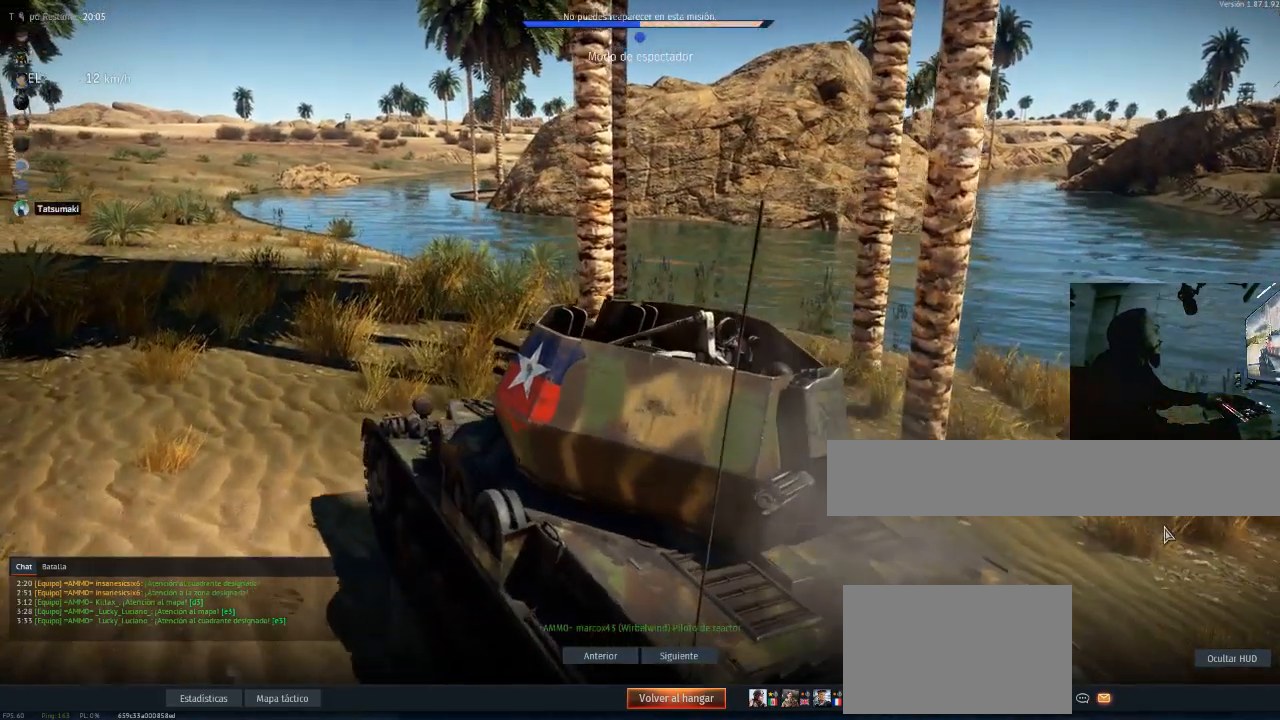
{"keys": [], "mouse": [], "mouse_move": "left", "events": []}
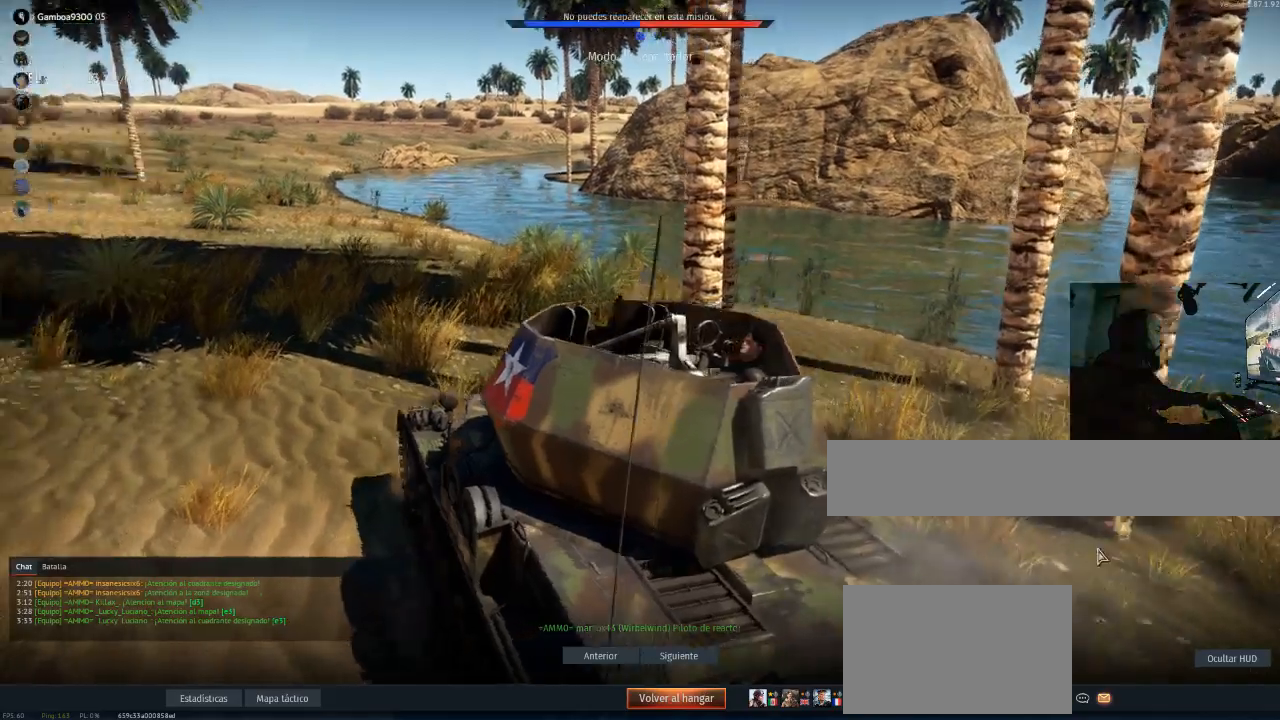
{"keys": [], "mouse": [], "mouse_move": "still", "events": []}